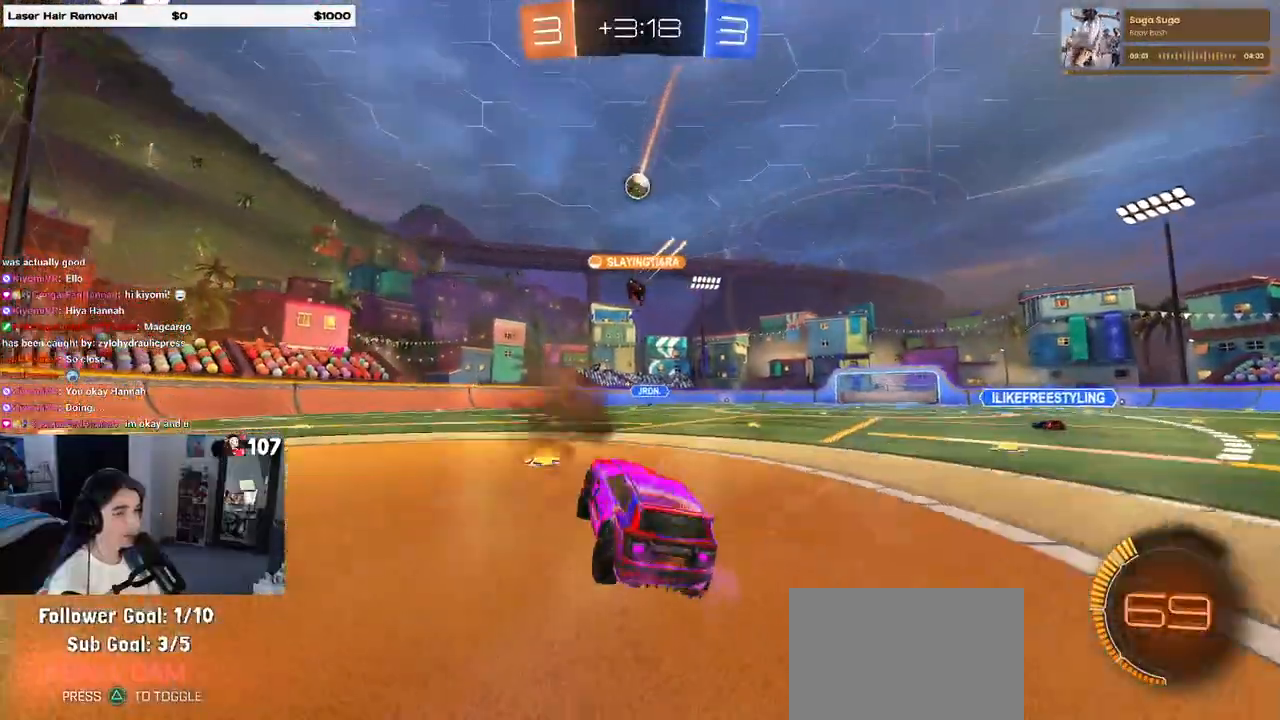
Gameplay with a controller (PlayStation layout); each line is a JSON object with the inputs held at the frame after it. "events" lists button and stick changes between this image and that frame as [ms after this image, input, new state], when the widget could be followed in between.
{"buttons": ["R2"], "left_stick": "left", "right_stick": "center", "events": [[33, "CROSS", "up"], [267, "left_stick", "center"], [333, "left_stick", "left"]]}
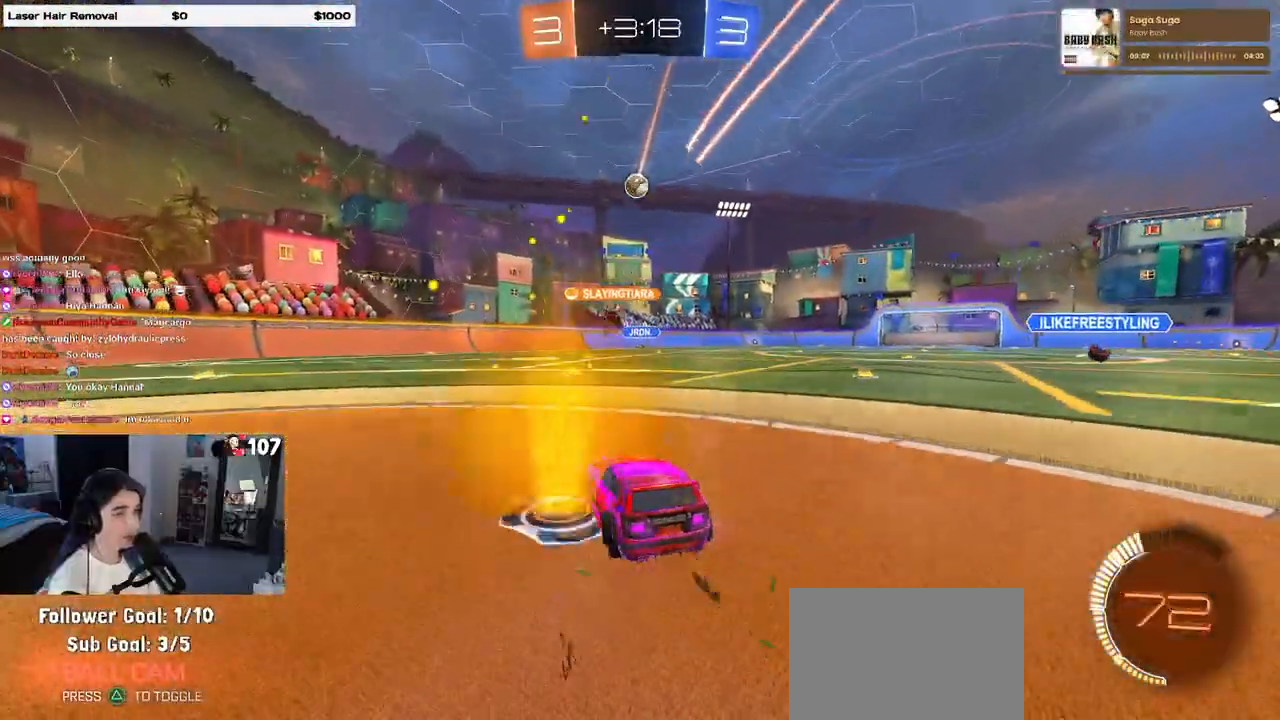
{"buttons": ["R2"], "left_stick": "right", "right_stick": "center", "events": [[300, "left_stick", "down-left"], [450, "left_stick", "center"], [500, "left_stick", "right"]]}
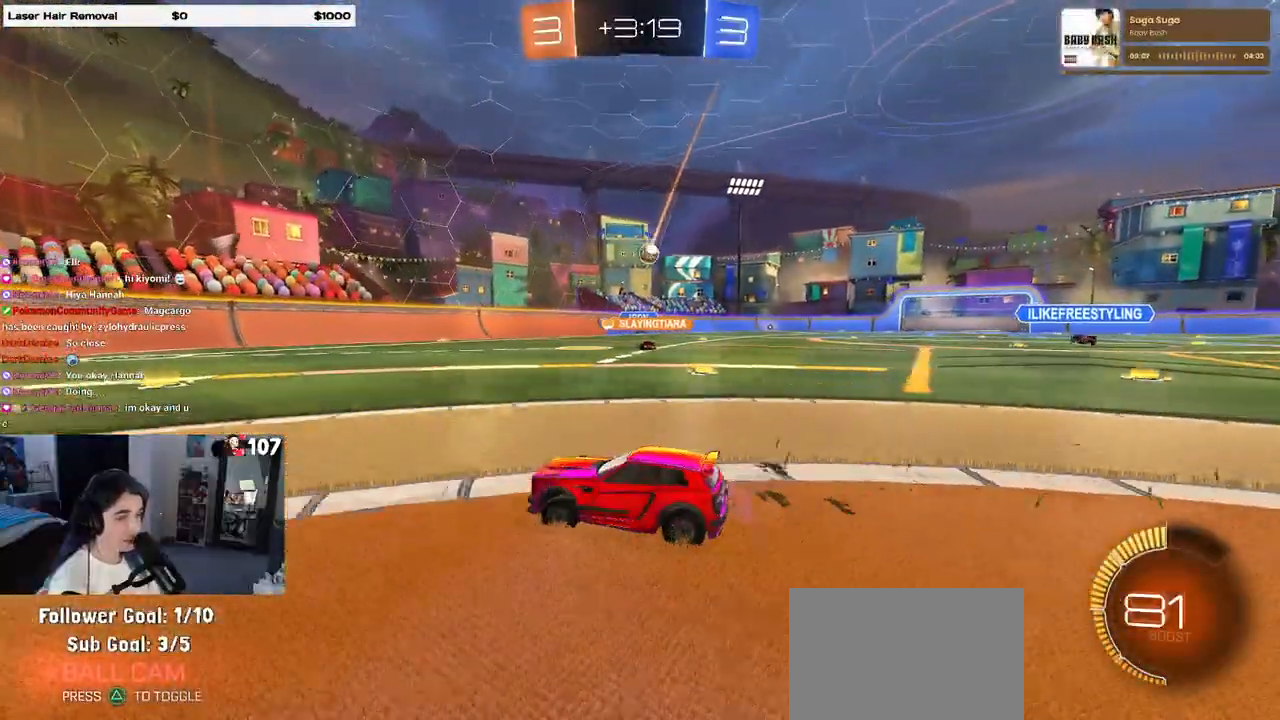
{"buttons": ["R2"], "left_stick": "right", "right_stick": "center", "events": [[150, "left_stick", "center"], [383, "left_stick", "right"]]}
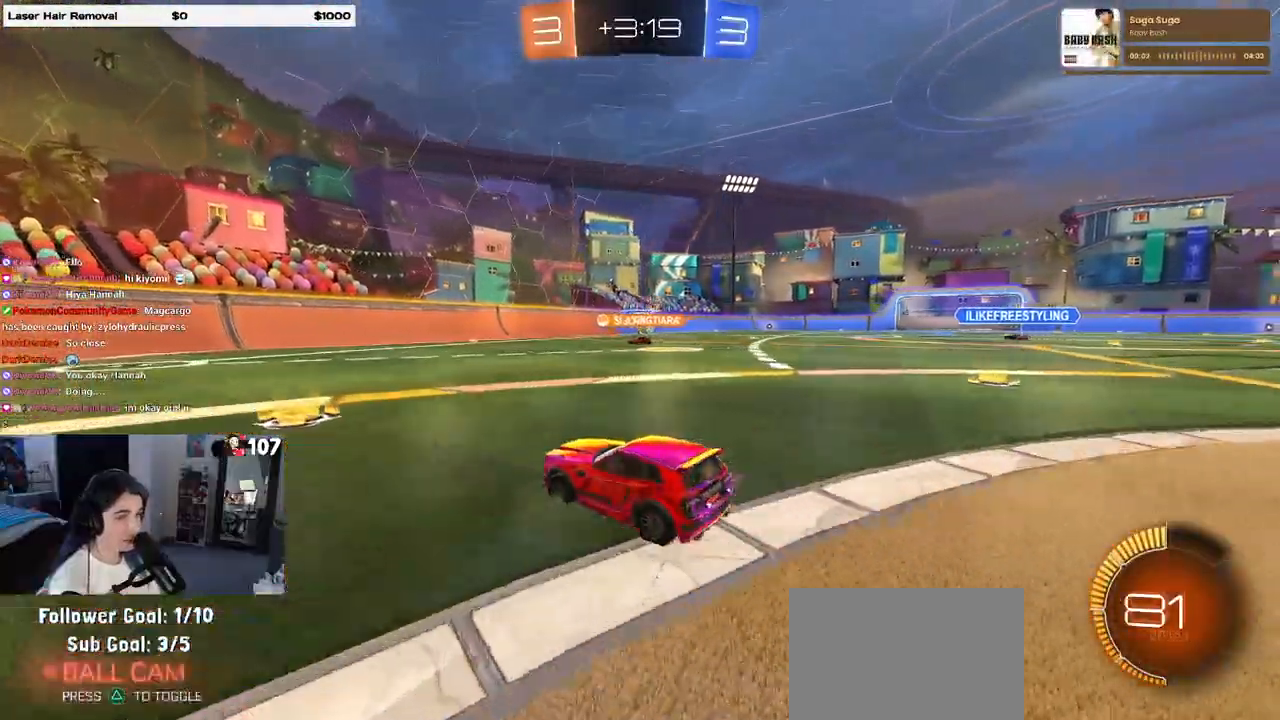
{"buttons": ["R2"], "left_stick": "left", "right_stick": "center", "events": [[17, "left_stick", "center"], [67, "left_stick", "left"], [233, "SQUARE", "down"], [417, "SQUARE", "up"]]}
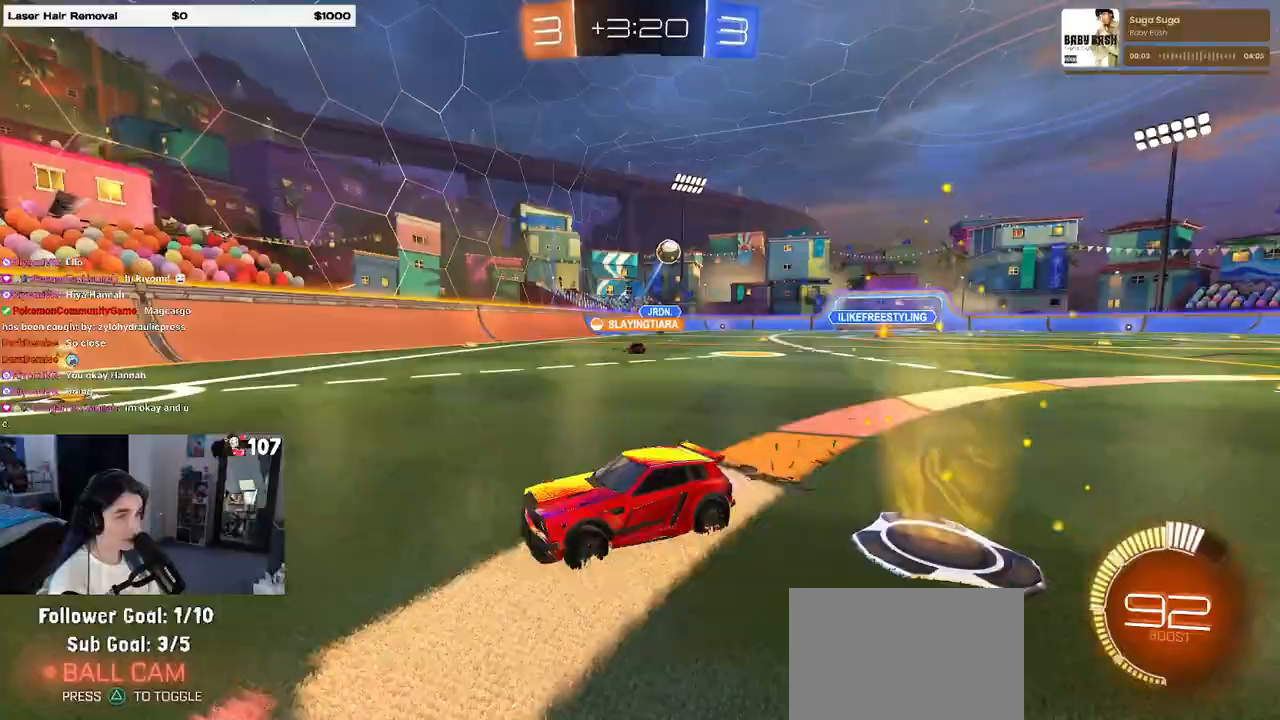
{"buttons": ["R1", "R2"], "left_stick": "left", "right_stick": "center", "events": [[67, "R1", "down"], [200, "left_stick", "center"], [283, "left_stick", "left"]]}
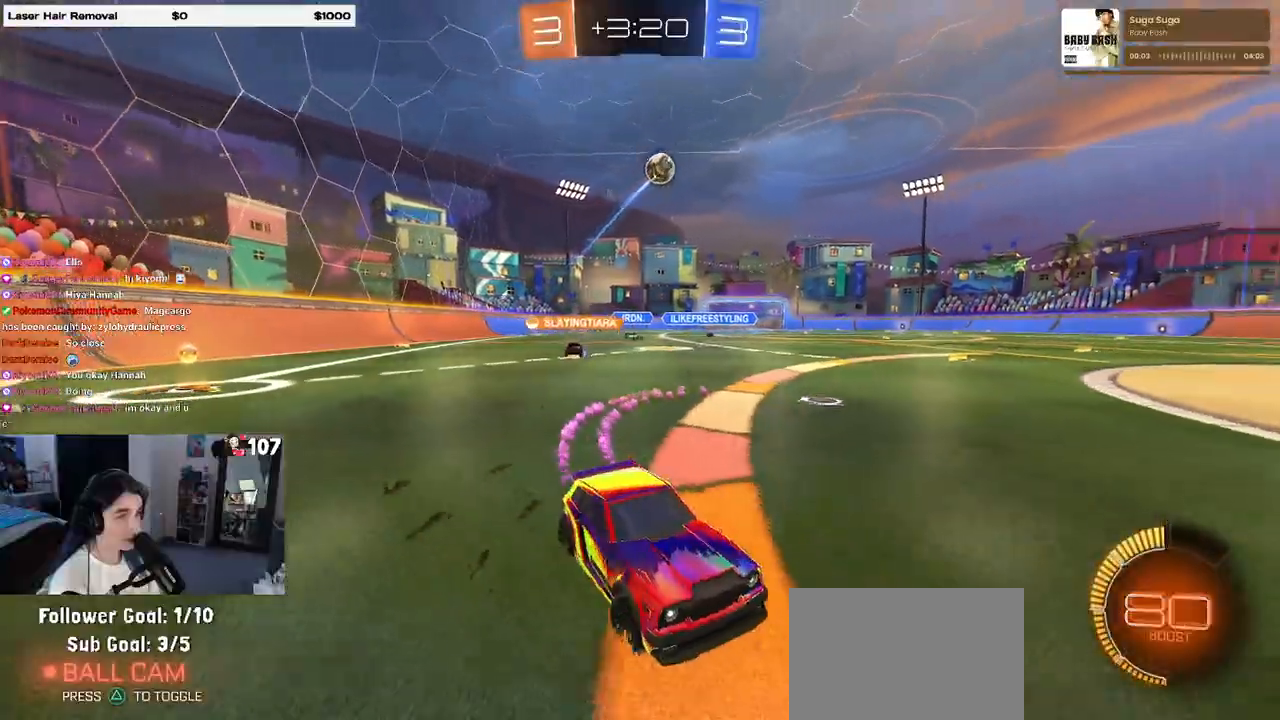
{"buttons": ["R1", "R2"], "left_stick": "left", "right_stick": "center", "events": [[67, "left_stick", "center"], [83, "R2", "up"], [167, "R2", "down"], [233, "left_stick", "right"], [467, "left_stick", "left"]]}
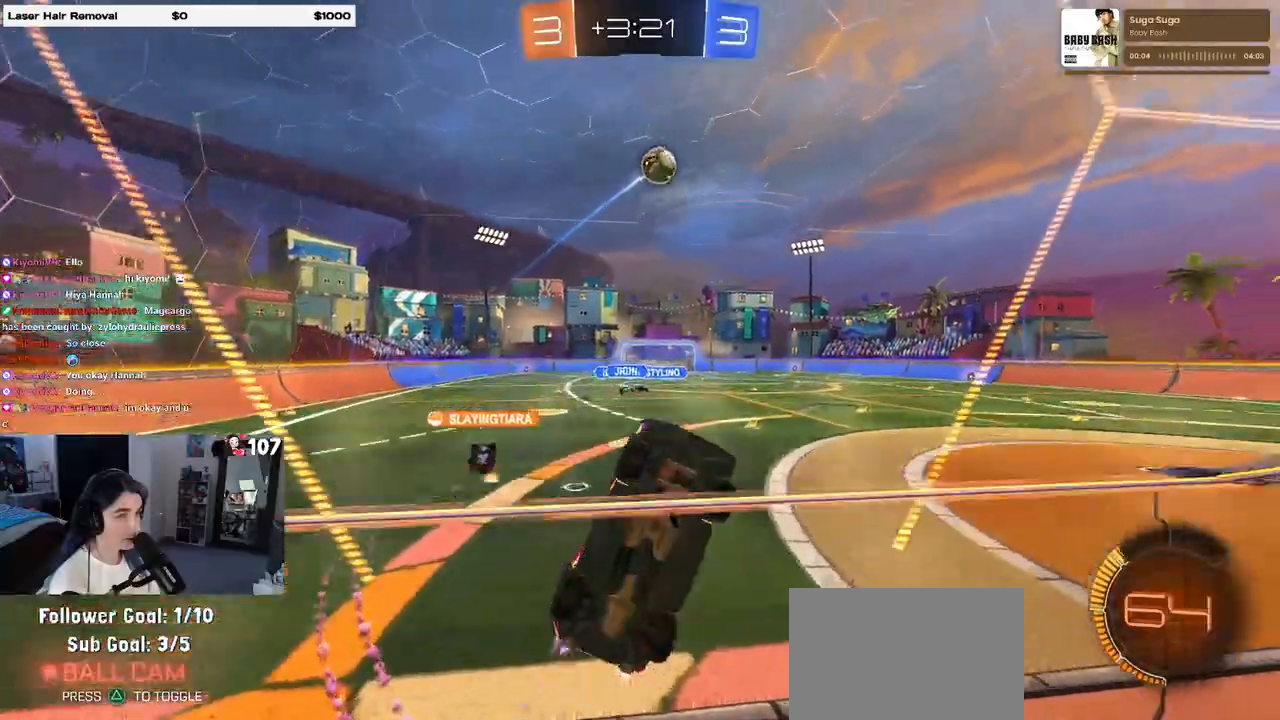
{"buttons": ["R1", "R2"], "left_stick": "left", "right_stick": "center", "events": [[250, "left_stick", "center"], [400, "left_stick", "left"]]}
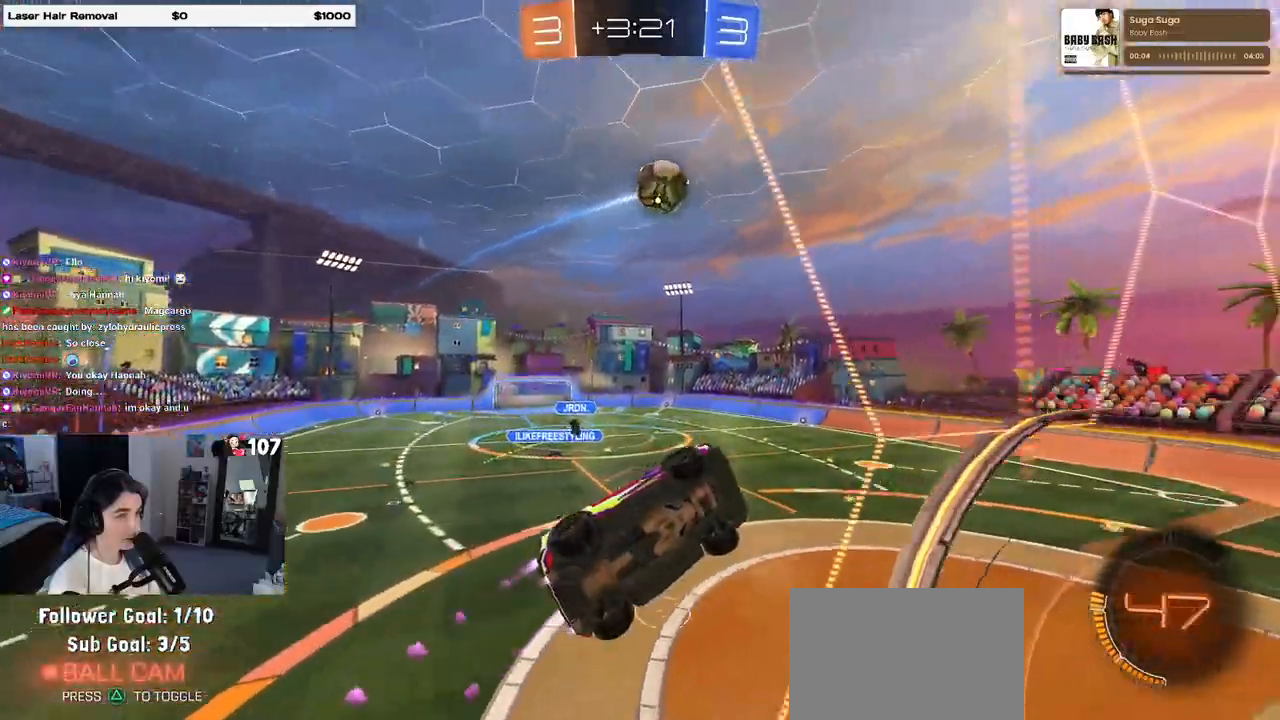
{"buttons": ["CROSS", "L1", "R1", "R2"], "left_stick": "down", "right_stick": "center", "events": [[17, "left_stick", "center"], [350, "left_stick", "down"], [383, "CROSS", "down"], [400, "L1", "down"]]}
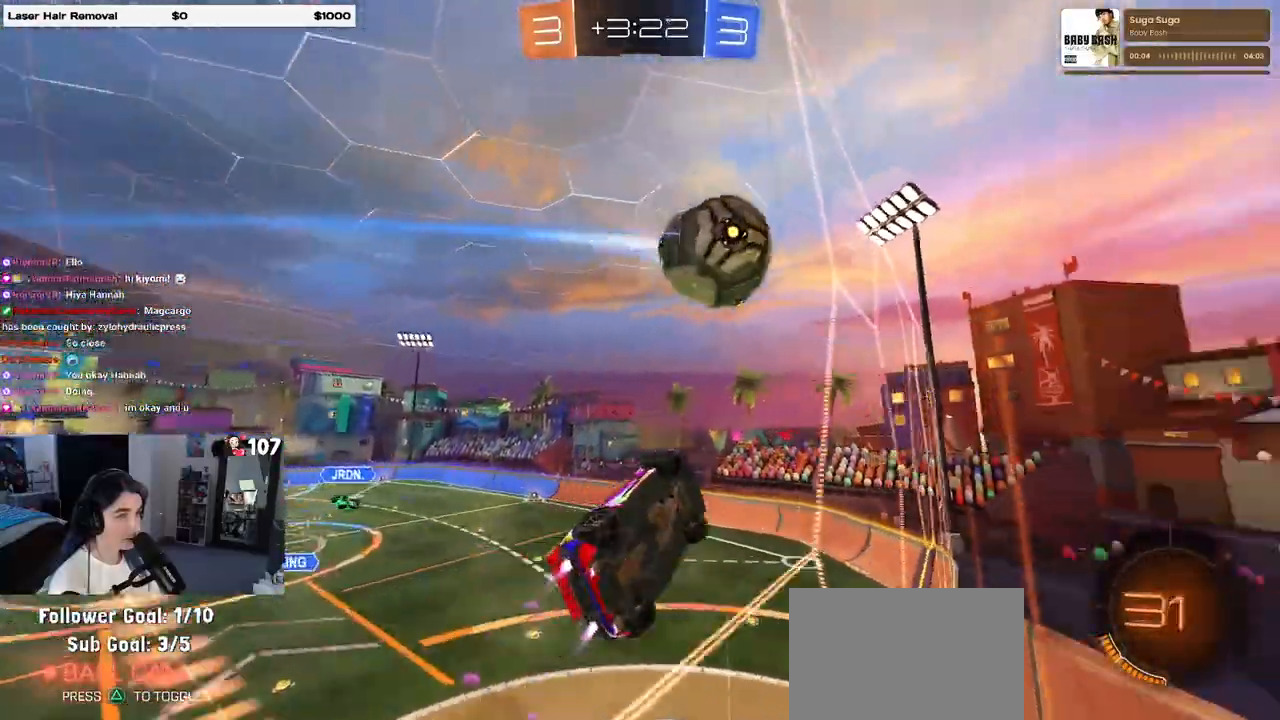
{"buttons": [], "left_stick": "center", "right_stick": "center", "events": [[17, "L1", "up"], [67, "CROSS", "up"], [117, "left_stick", "up-left"], [183, "CROSS", "down"], [300, "left_stick", "center"], [317, "CROSS", "up"], [350, "R1", "up"], [500, "R2", "up"]]}
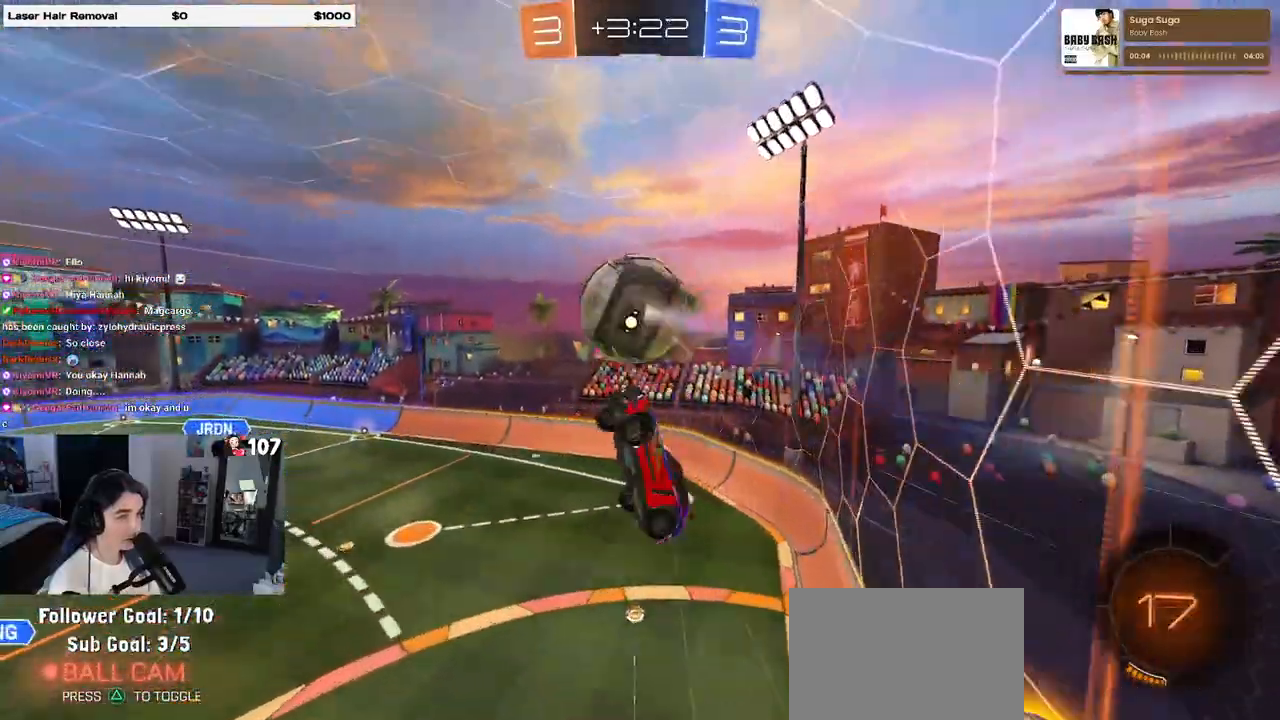
{"buttons": ["L1", "R1"], "left_stick": "down-right", "right_stick": "center", "events": [[100, "L1", "down"], [100, "left_stick", "down-right"], [317, "left_stick", "right"], [350, "R1", "down"], [417, "left_stick", "down-right"]]}
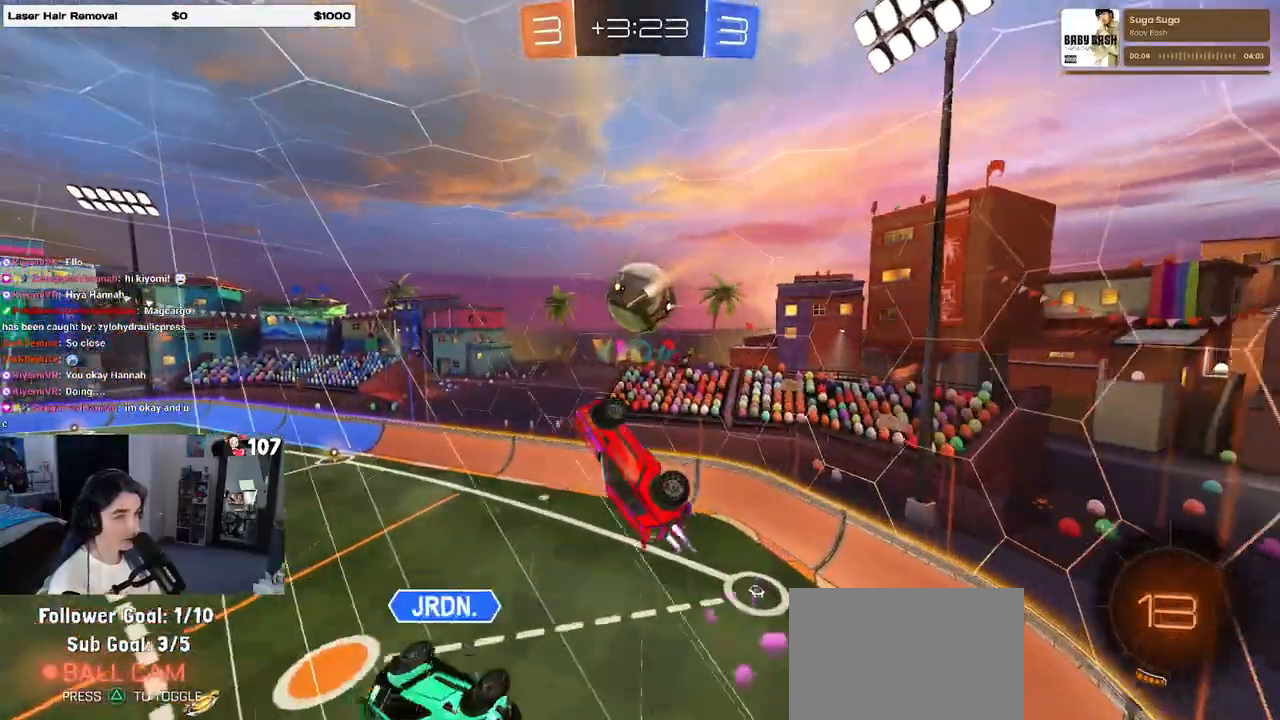
{"buttons": ["L1", "R1"], "left_stick": "down-right", "right_stick": "center", "events": [[117, "R1", "up"], [117, "R2", "down"], [183, "R2", "up"], [183, "left_stick", "up-right"], [433, "R1", "down"], [467, "left_stick", "down-right"]]}
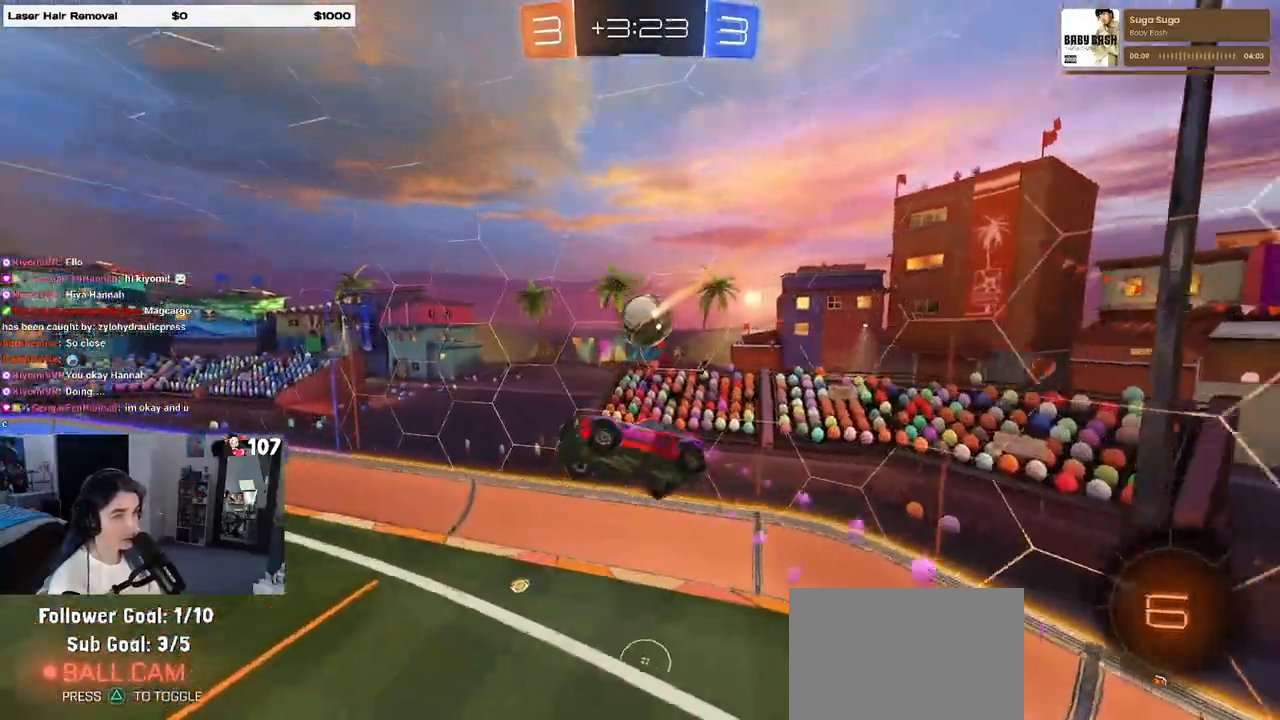
{"buttons": ["R1"], "left_stick": "center", "right_stick": "center", "events": [[50, "left_stick", "center"], [67, "R1", "up"], [100, "left_stick", "up"], [200, "L1", "up"], [233, "left_stick", "center"], [283, "R1", "down"], [350, "R1", "up"], [500, "R1", "down"]]}
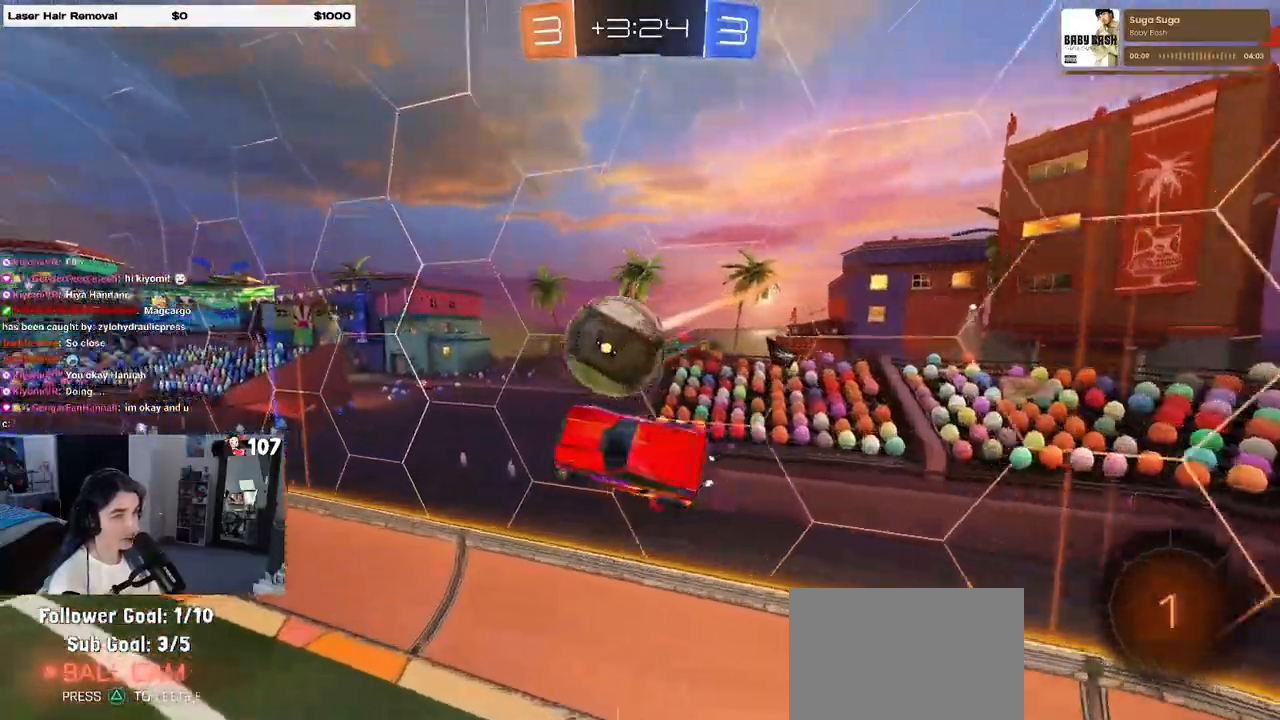
{"buttons": ["R2"], "left_stick": "up-right", "right_stick": "center", "events": [[17, "left_stick", "up-left"], [133, "R1", "up"], [133, "left_stick", "center"], [333, "left_stick", "up-right"], [500, "R2", "down"]]}
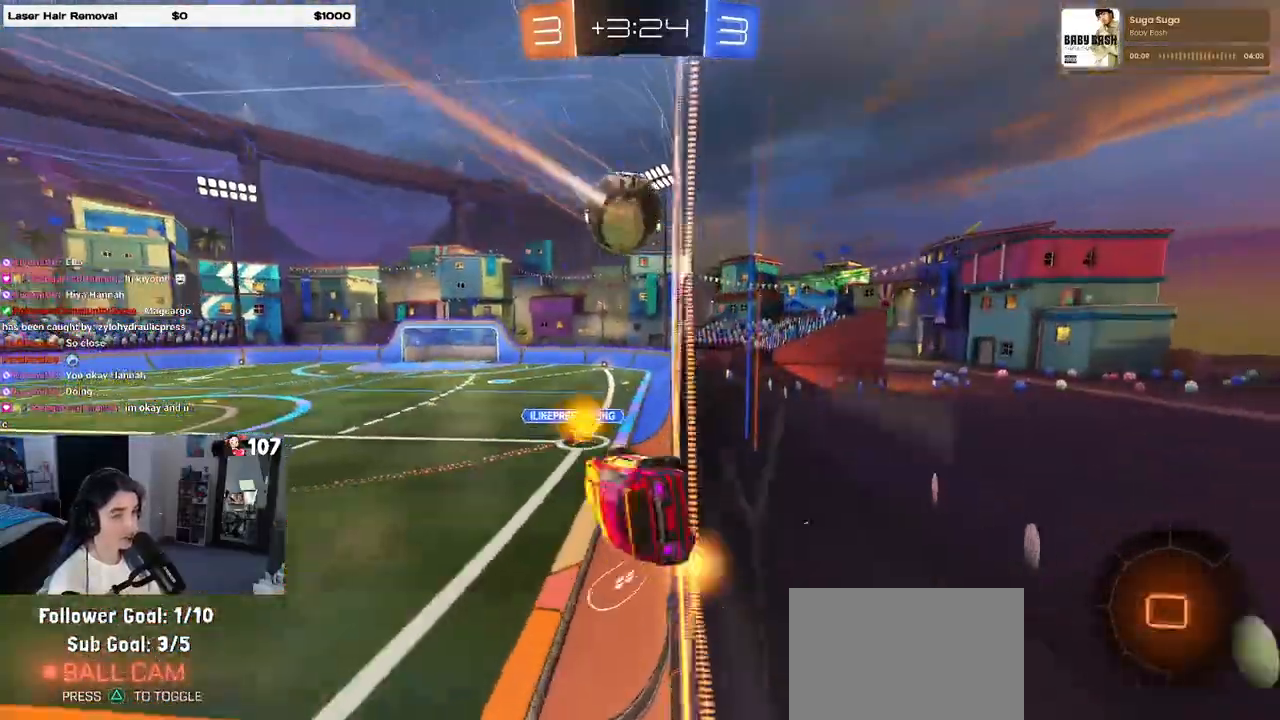
{"buttons": ["R2"], "left_stick": "down-right", "right_stick": "center"}
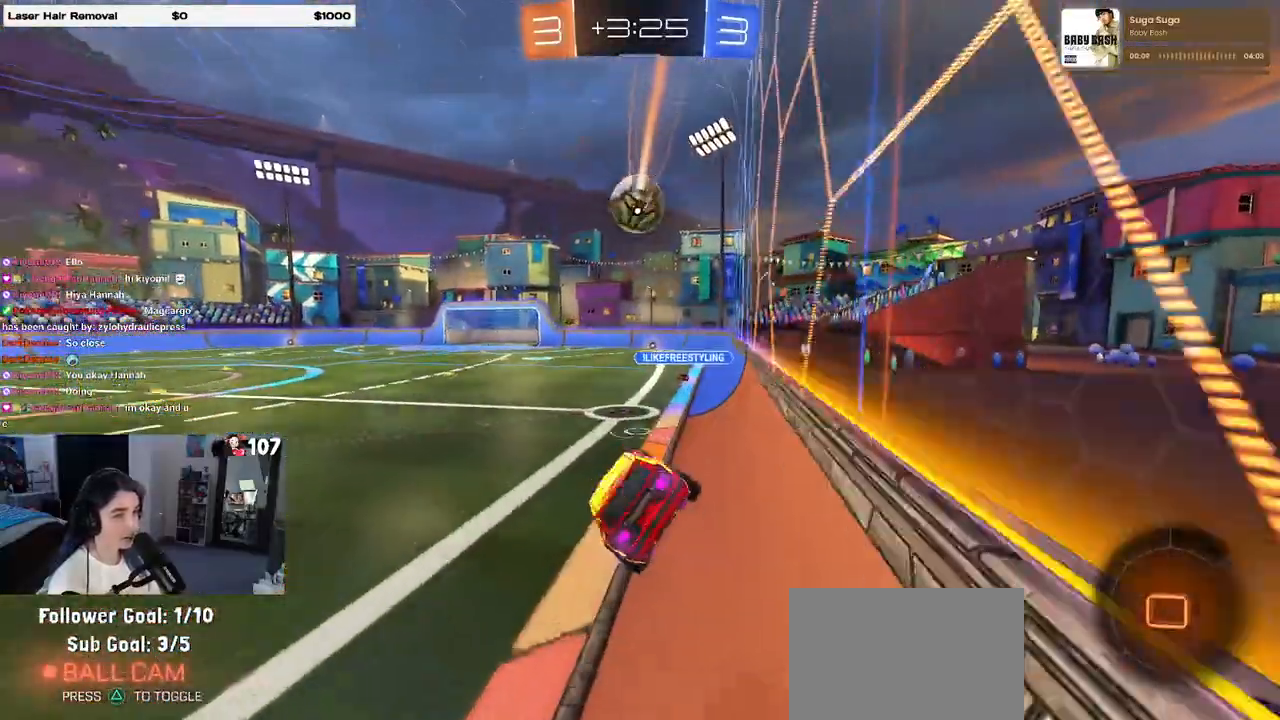
{"buttons": ["R2"], "left_stick": "center", "right_stick": "center", "events": [[67, "left_stick", "center"], [150, "left_stick", "up"], [233, "CROSS", "down"], [317, "CROSS", "up"], [367, "left_stick", "center"]]}
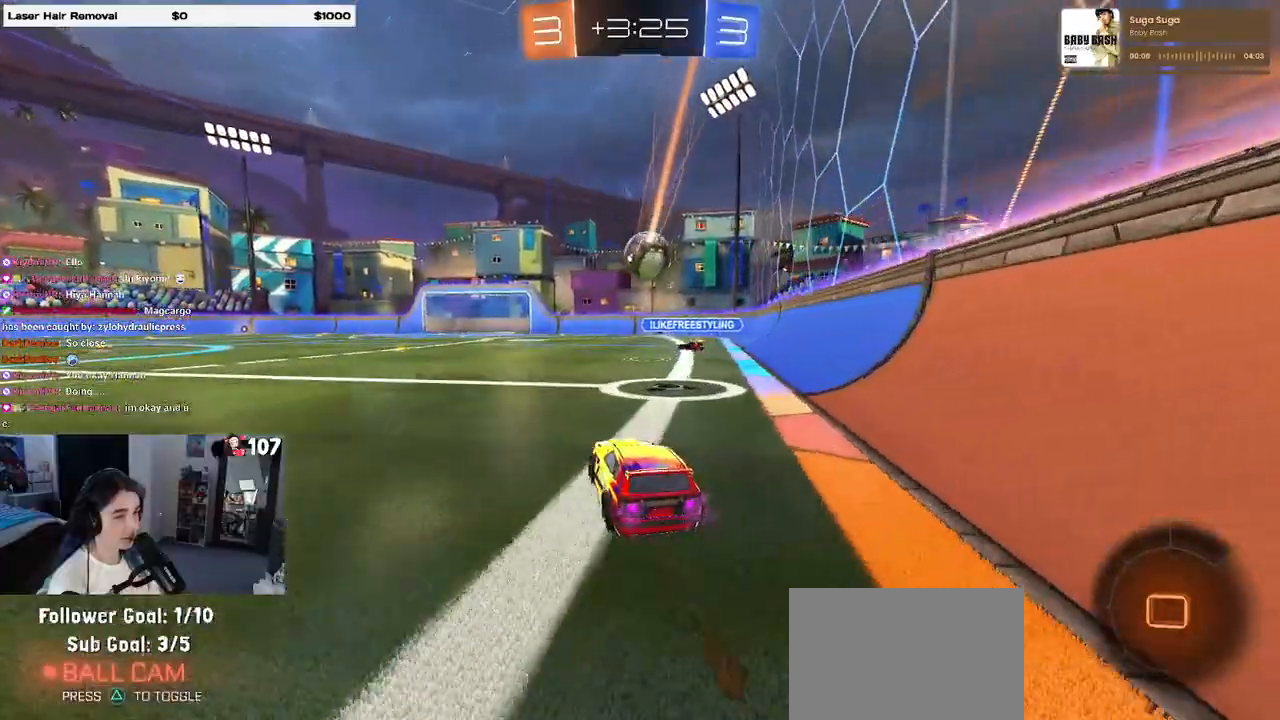
{"buttons": ["CROSS", "R2"], "left_stick": "down", "right_stick": "center", "events": [[167, "left_stick", "left"], [300, "left_stick", "center"], [450, "left_stick", "down"], [483, "CROSS", "down"]]}
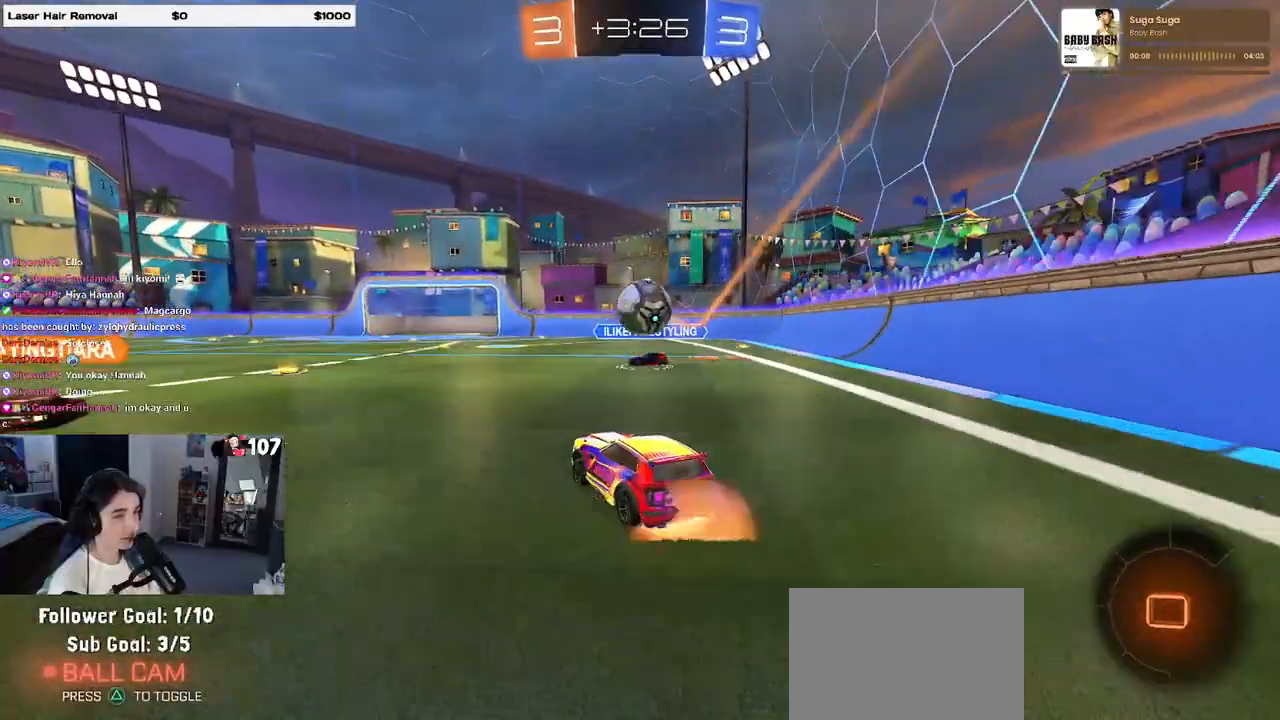
{"buttons": ["CROSS", "R2"], "left_stick": "up-right", "right_stick": "center", "events": [[67, "left_stick", "down-right"], [117, "CROSS", "up"], [167, "left_stick", "center"], [233, "R2", "up"], [450, "R2", "down"], [450, "left_stick", "up-right"], [467, "CROSS", "down"]]}
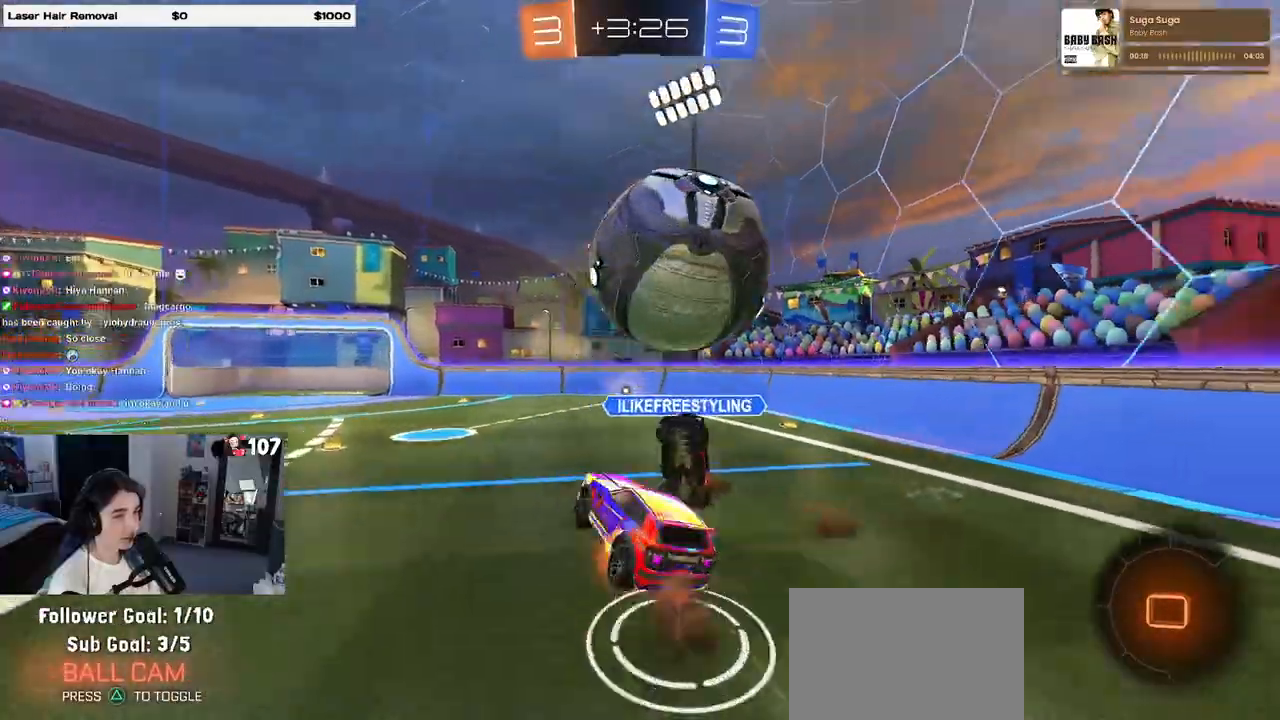
{"buttons": ["R2"], "left_stick": "center", "right_stick": "center", "events": [[67, "CROSS", "up"], [133, "left_stick", "down-right"], [200, "left_stick", "center"]]}
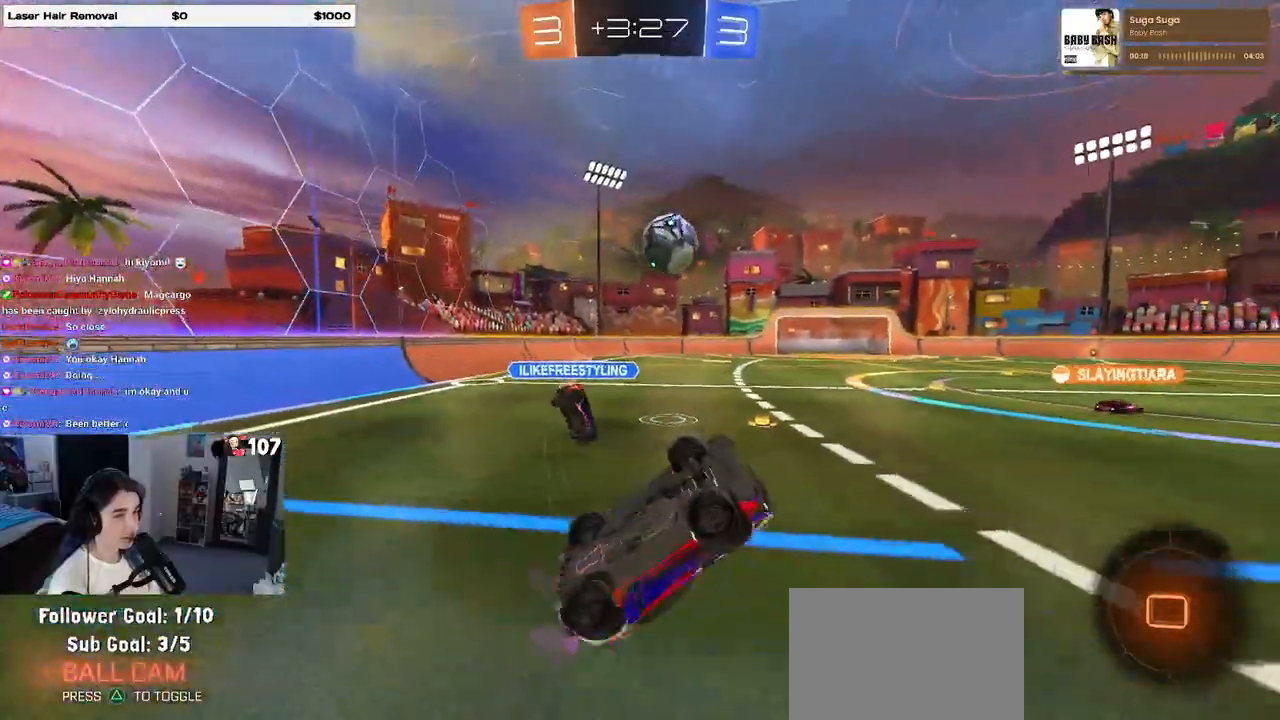
{"buttons": ["R2"], "left_stick": "left", "right_stick": "center", "events": [[433, "left_stick", "left"]]}
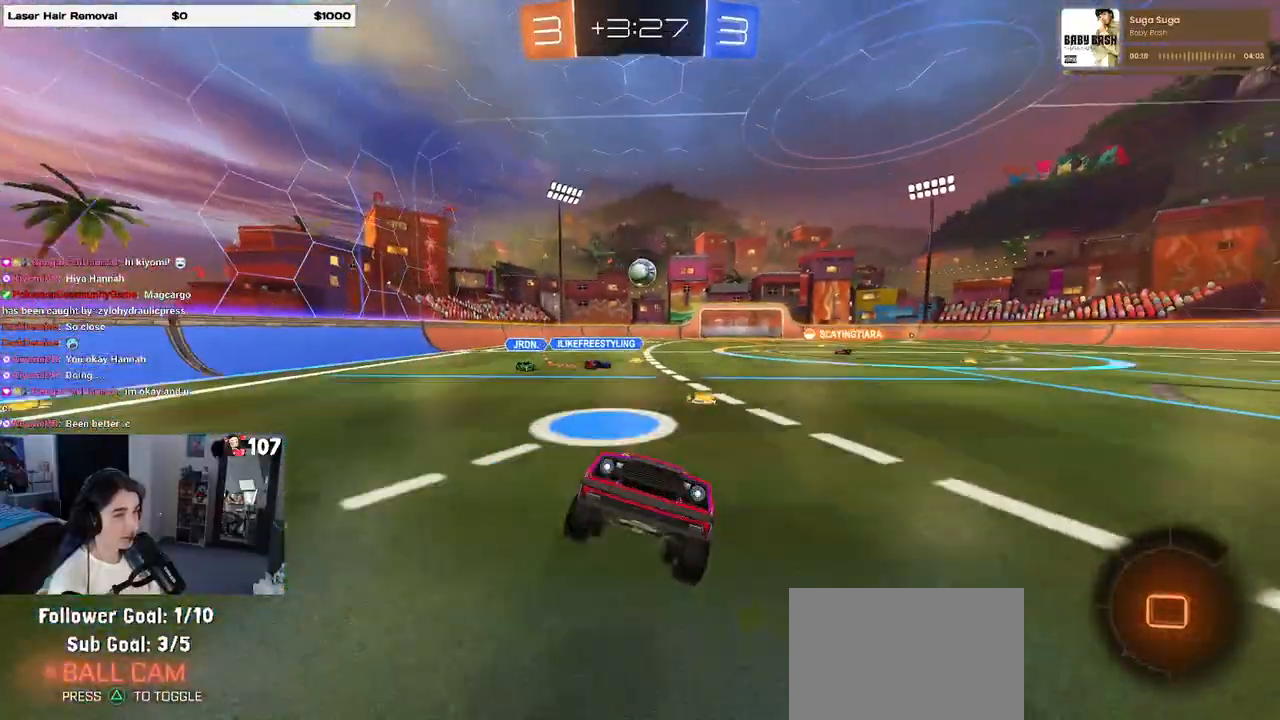
{"buttons": ["R2"], "left_stick": "left", "right_stick": "center", "events": [[67, "left_stick", "center"], [133, "left_stick", "left"], [350, "SQUARE", "down"], [417, "SQUARE", "up"]]}
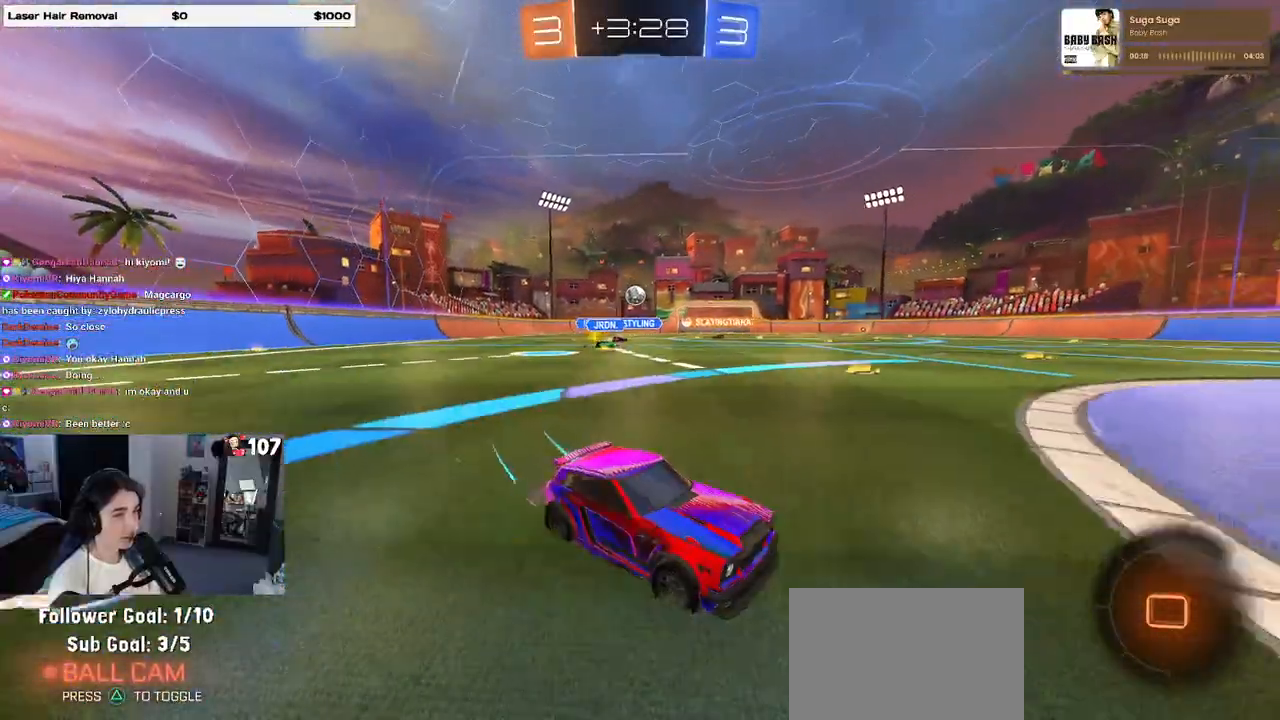
{"buttons": ["R2"], "left_stick": "left", "right_stick": "center", "events": []}
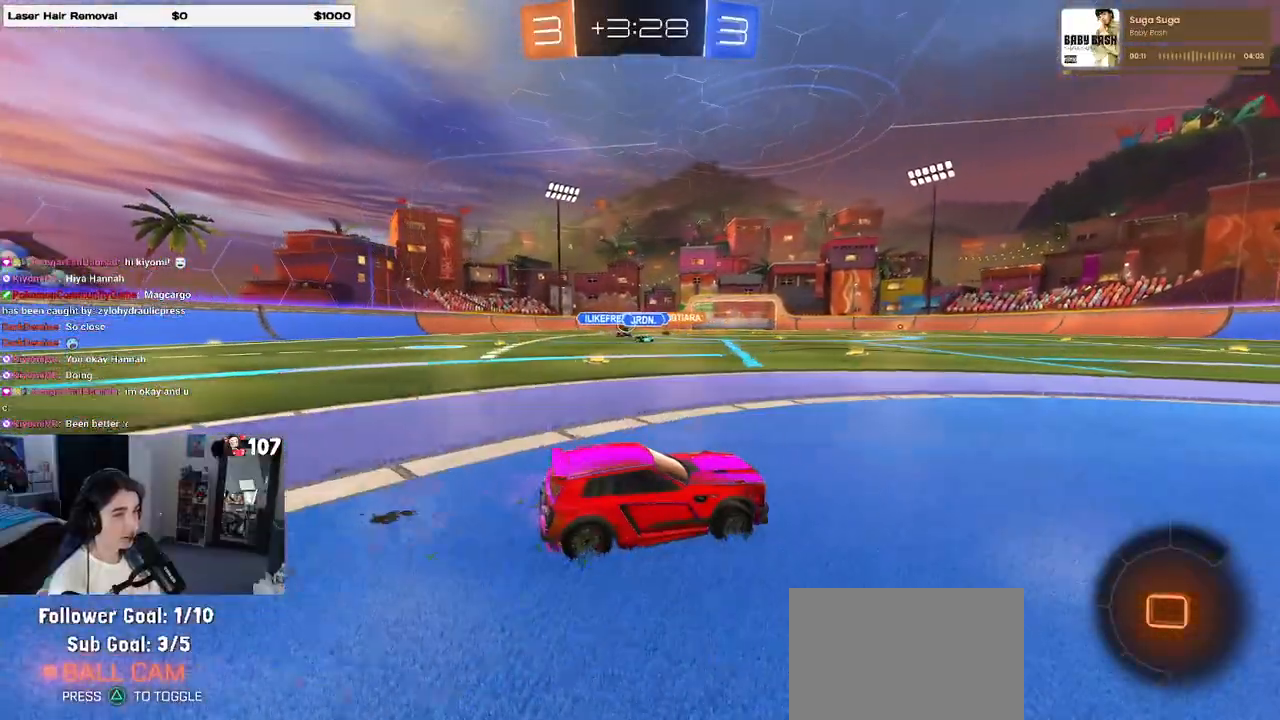
{"buttons": ["CROSS", "R2"], "left_stick": "up", "right_stick": "center", "events": [[450, "left_stick", "up"], [467, "CROSS", "down"]]}
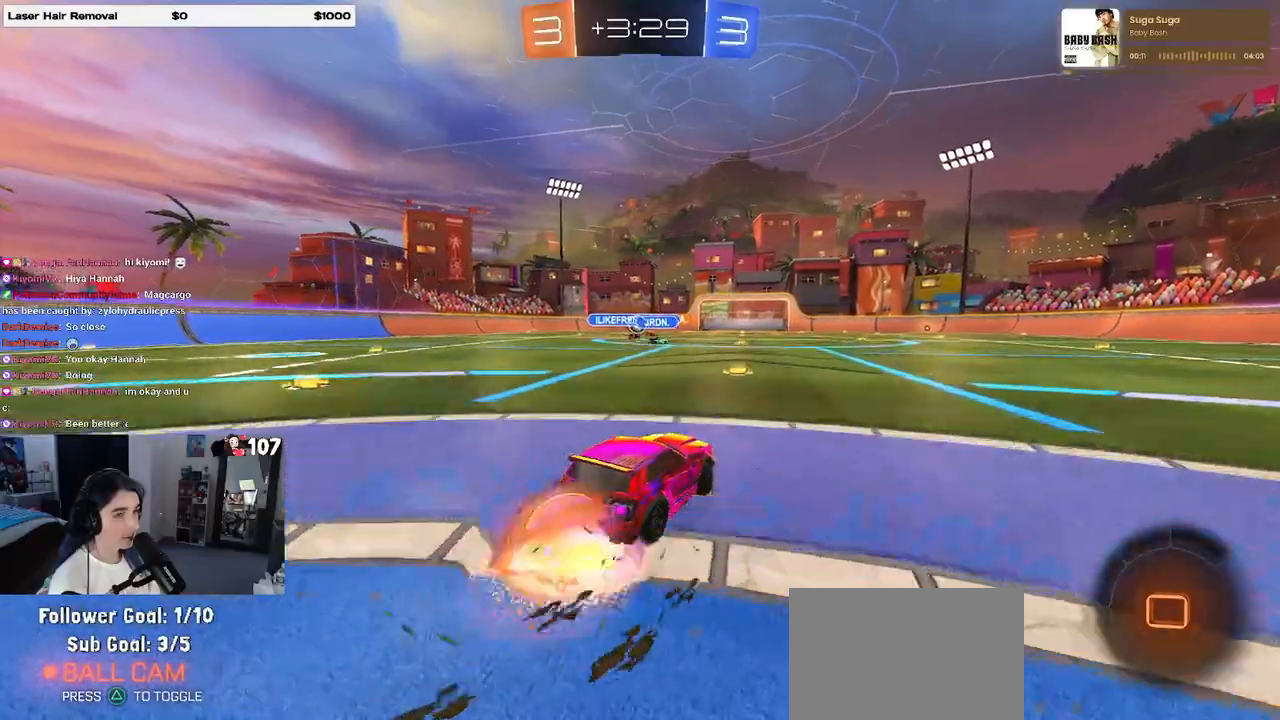
{"buttons": ["SQUARE", "R1", "R2"], "left_stick": "down-left", "right_stick": "center", "events": [[50, "left_stick", "up-left"], [67, "CROSS", "up"], [117, "CROSS", "down"], [150, "R1", "down"], [167, "SQUARE", "down"], [167, "left_stick", "down-left"], [200, "CROSS", "up"]]}
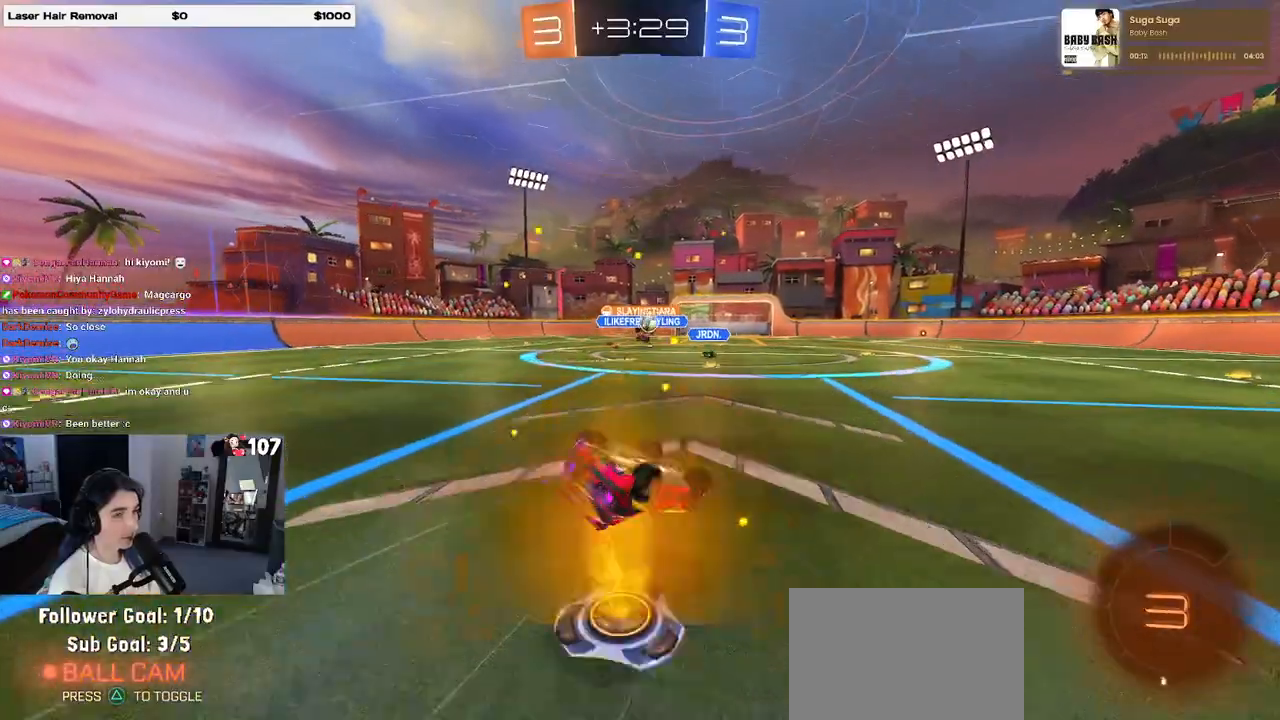
{"buttons": ["R2"], "left_stick": "center", "right_stick": "center", "events": [[400, "left_stick", "down"], [433, "SQUARE", "up"], [450, "R1", "up"], [500, "left_stick", "center"]]}
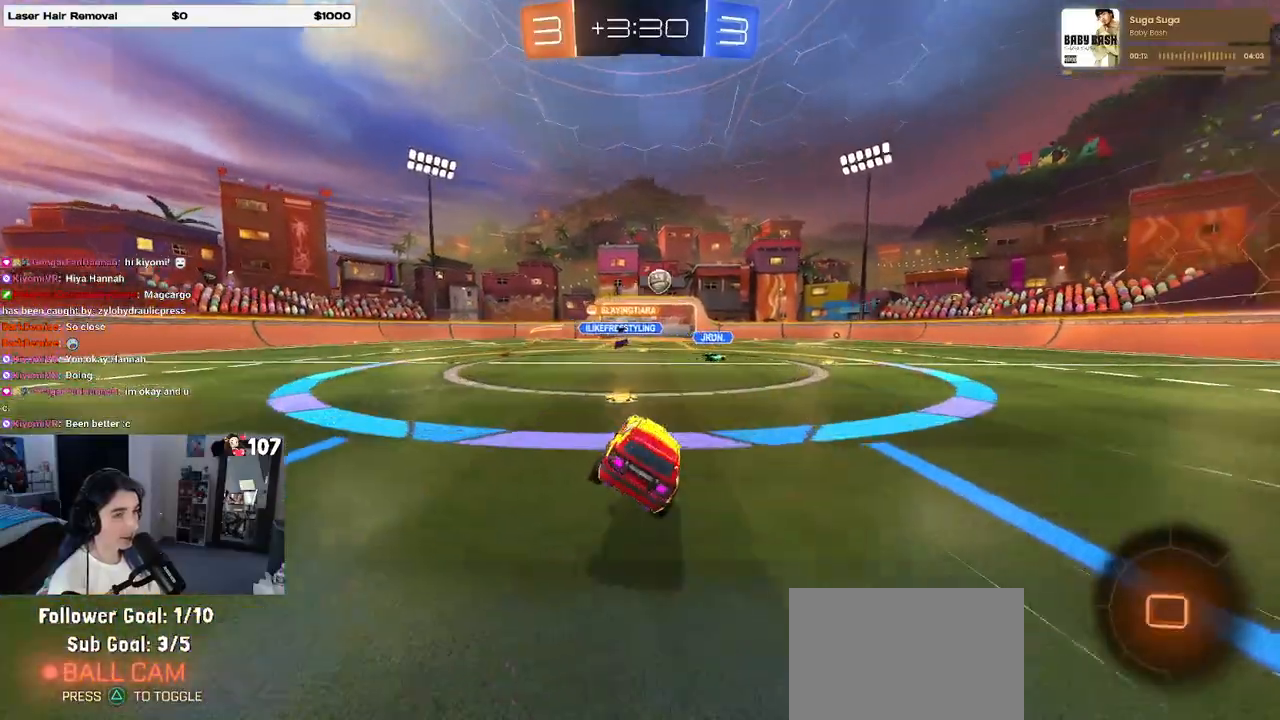
{"buttons": ["R2"], "left_stick": "left", "right_stick": "center", "events": [[67, "TRIANGLE", "down"], [150, "TRIANGLE", "up"], [483, "left_stick", "left"]]}
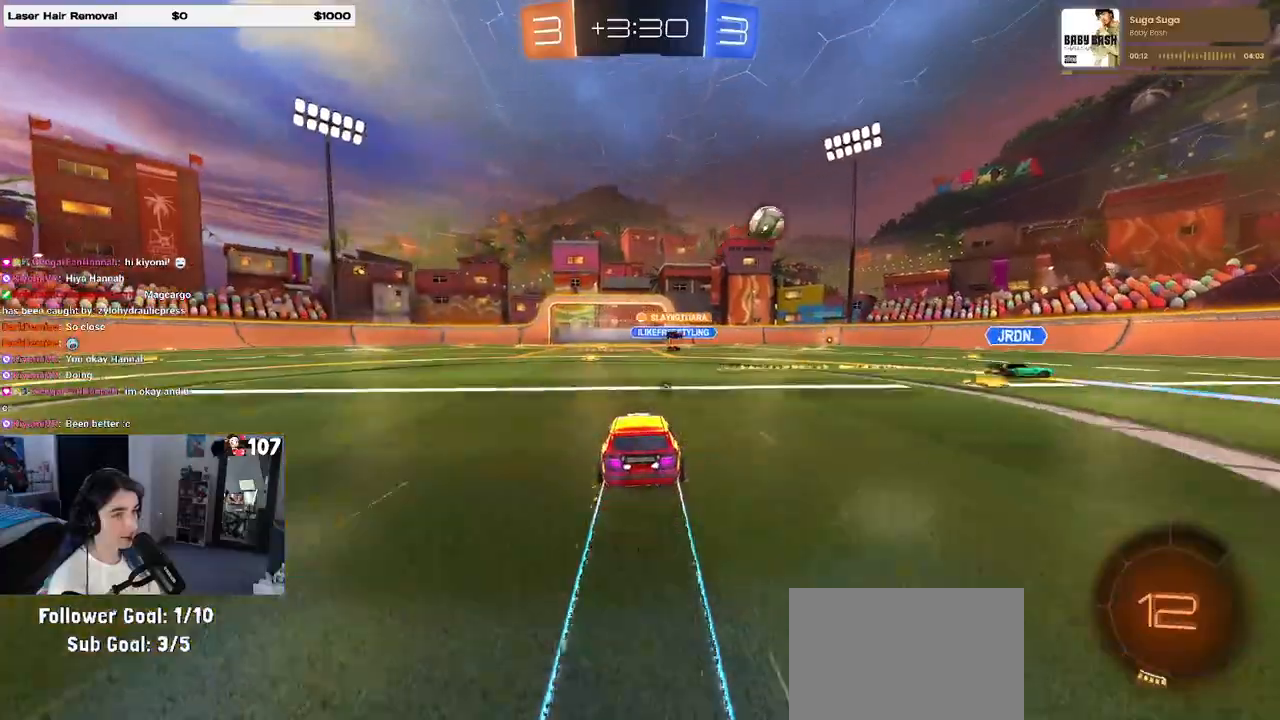
{"buttons": ["R2"], "left_stick": "center", "right_stick": "center", "events": [[117, "left_stick", "center"], [133, "TRIANGLE", "down"], [200, "TRIANGLE", "up"]]}
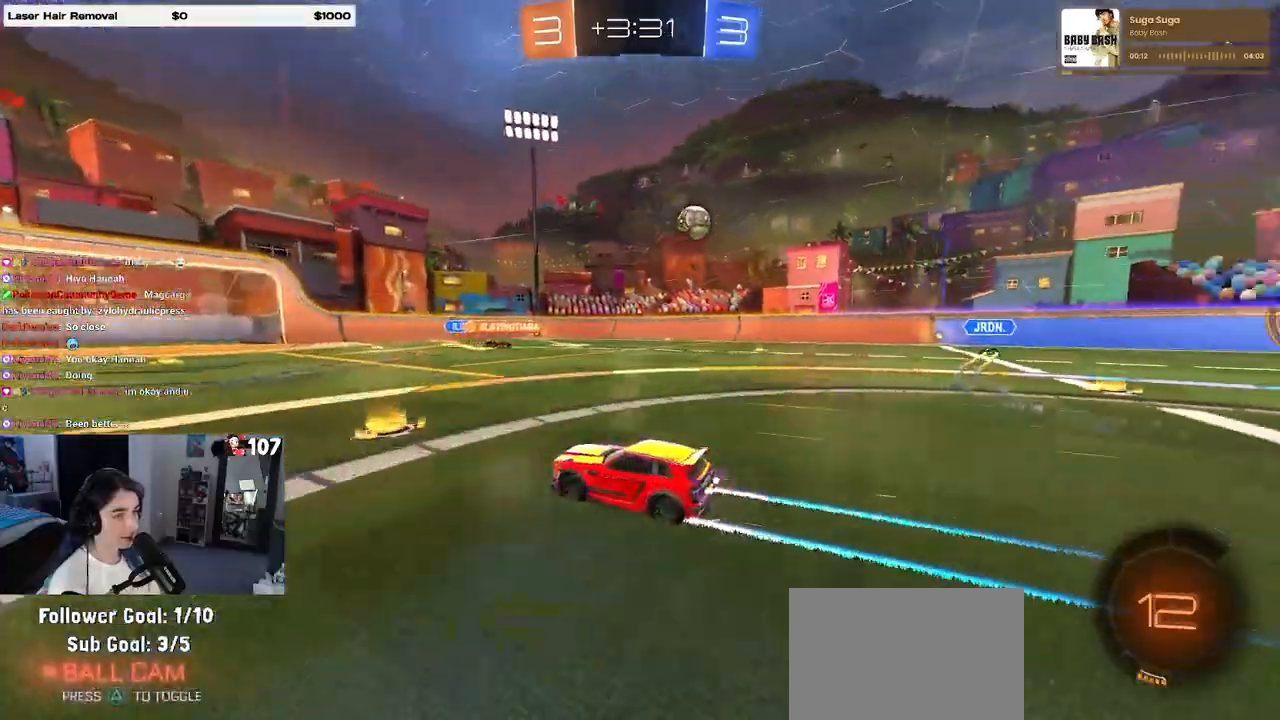
{"buttons": ["R2"], "left_stick": "center", "right_stick": "center", "events": [[233, "left_stick", "right"], [333, "left_stick", "center"]]}
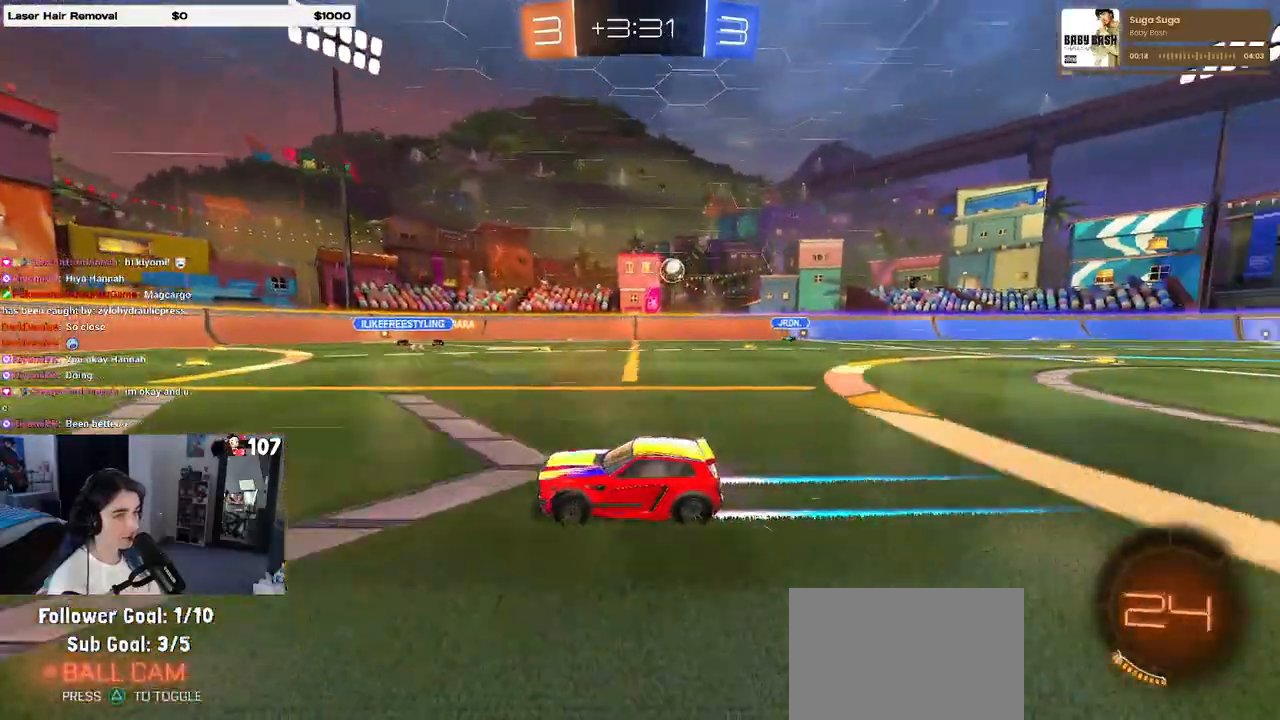
{"buttons": ["R2"], "left_stick": "center", "right_stick": "center", "events": [[333, "left_stick", "right"], [433, "left_stick", "center"]]}
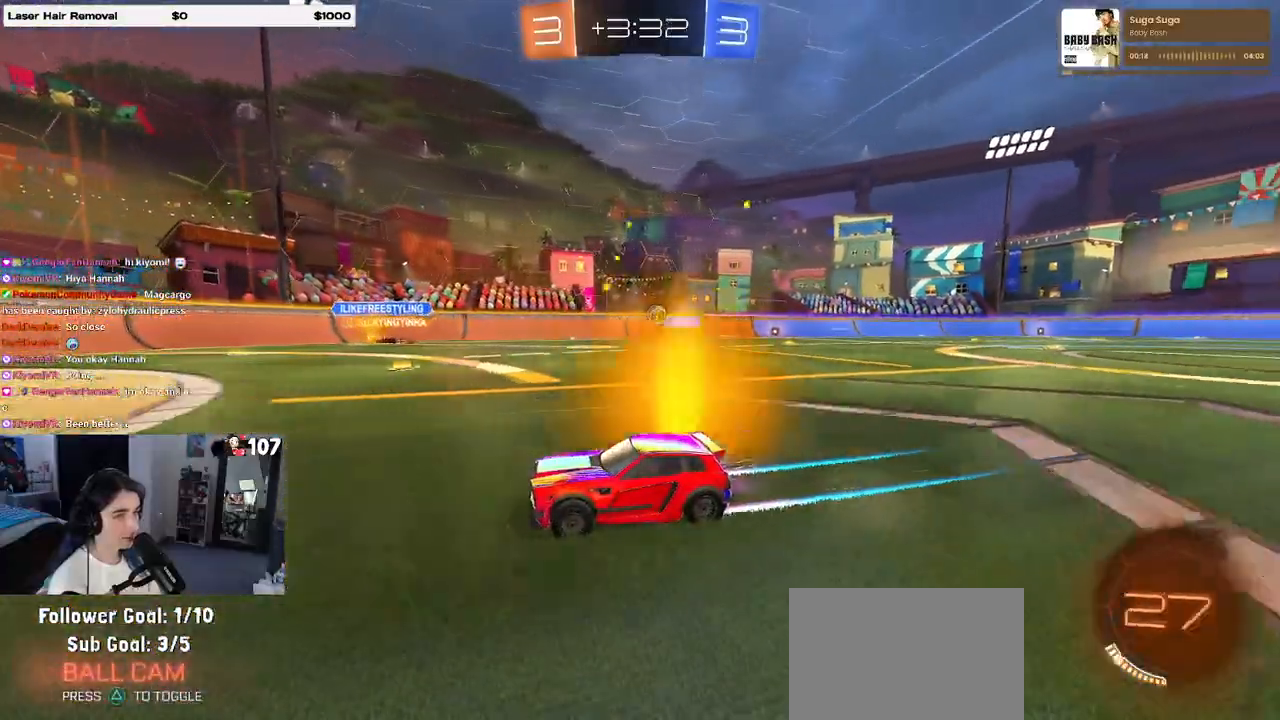
{"buttons": ["R2"], "left_stick": "center", "right_stick": "center", "events": [[283, "left_stick", "left"], [483, "left_stick", "center"]]}
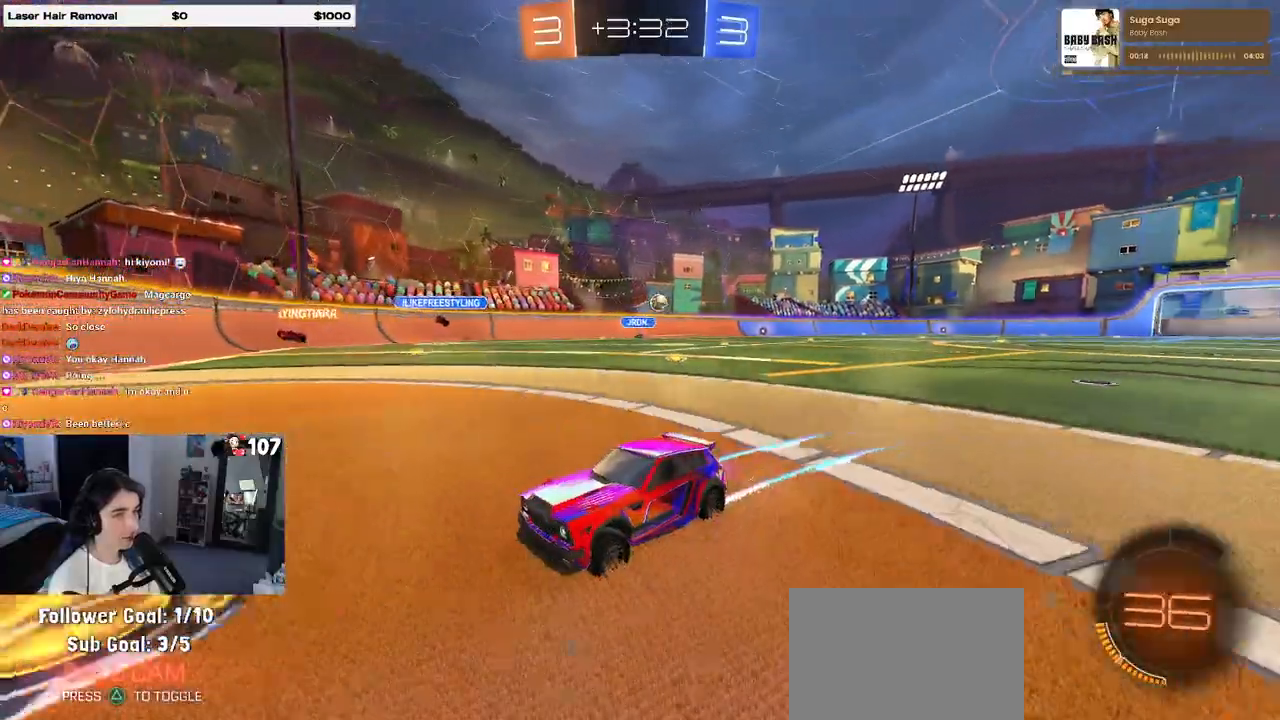
{"buttons": ["R2"], "left_stick": "right", "right_stick": "center", "events": [[233, "left_stick", "right"]]}
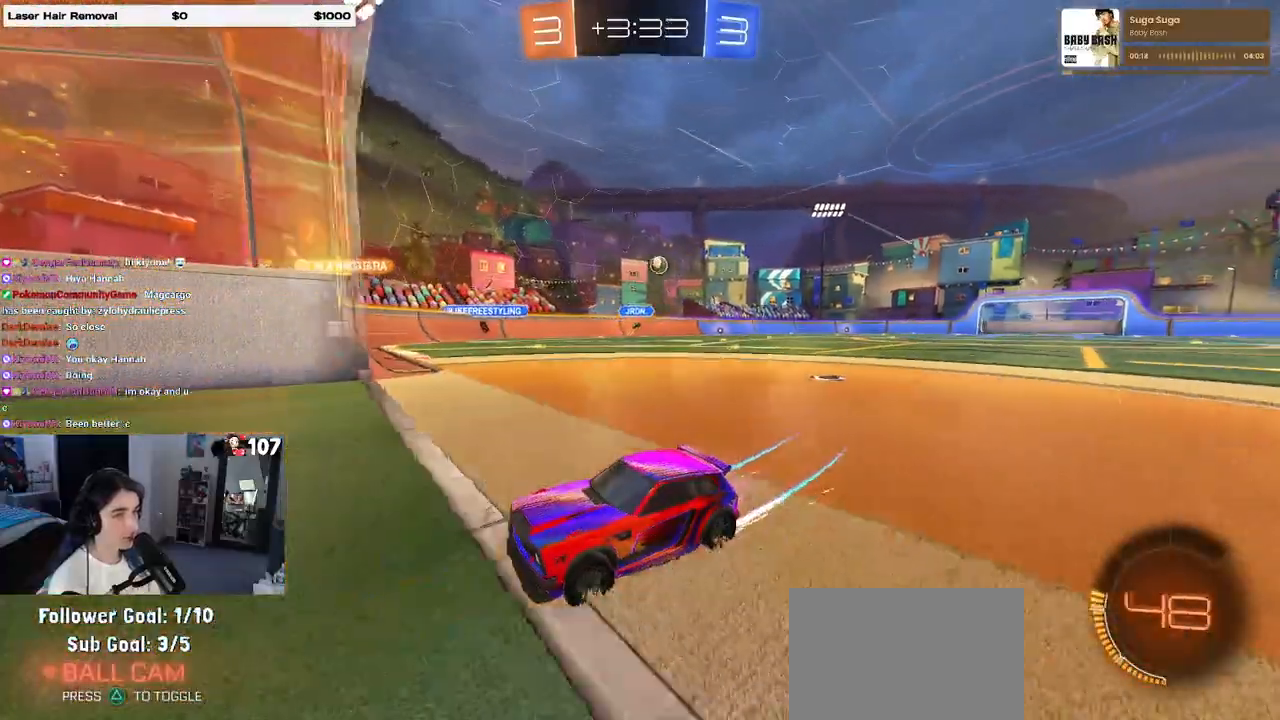
{"buttons": ["R2"], "left_stick": "right", "right_stick": "center", "events": [[83, "SQUARE", "down"], [300, "SQUARE", "up"]]}